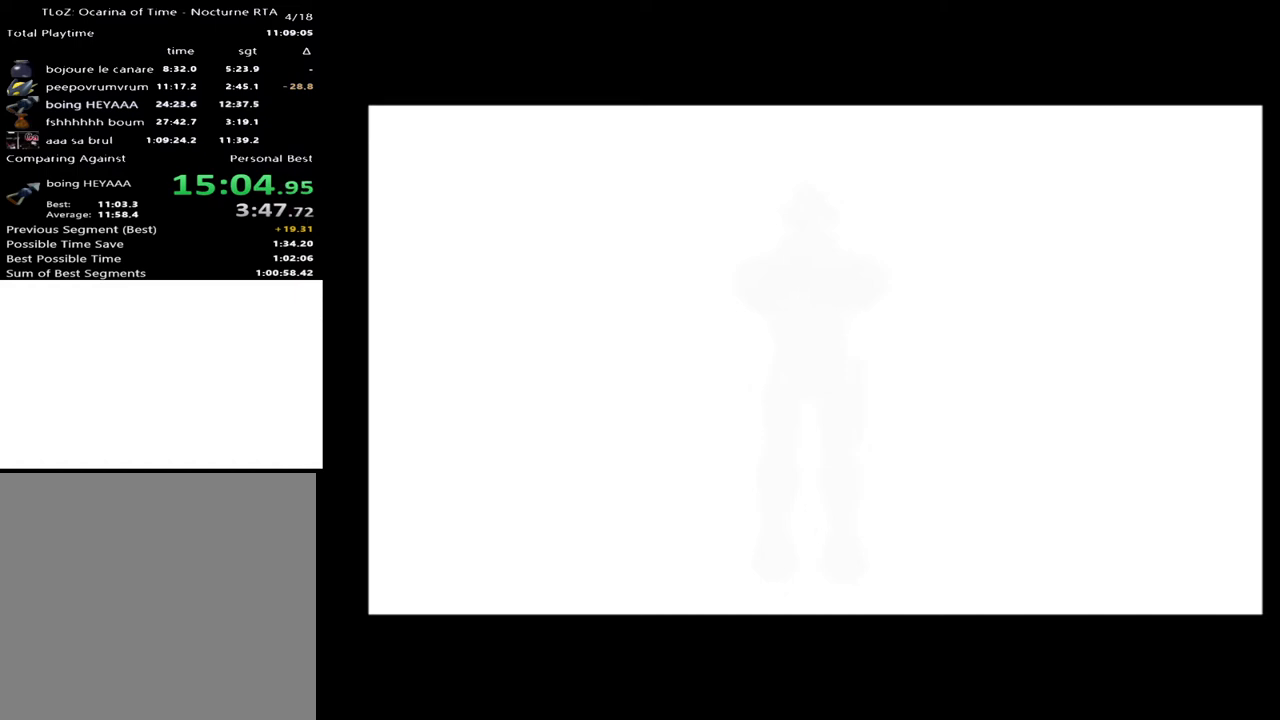
Gameplay with a controller (Xbox layout); each line is a JSON object with the inputs held at the frame after it. "events" lists button and stick changes between this image and that frame as [ms after this image, input, new state], when the widget could be followed in between. Not read: L1 L3 R1 R3.
{"buttons": ["L2"], "left_stick": "center", "right_stick": "center", "events": [[433, "L2", "down"]]}
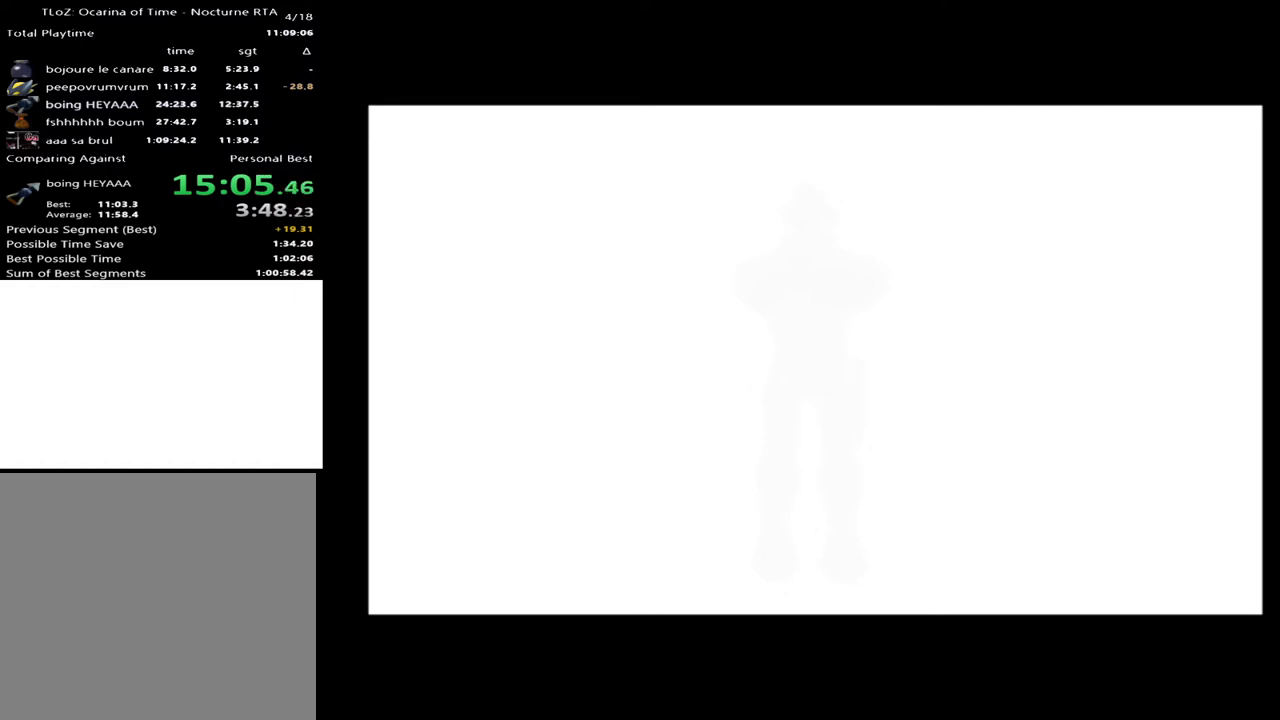
{"buttons": [], "left_stick": "center", "right_stick": "center", "events": [[200, "L2", "up"]]}
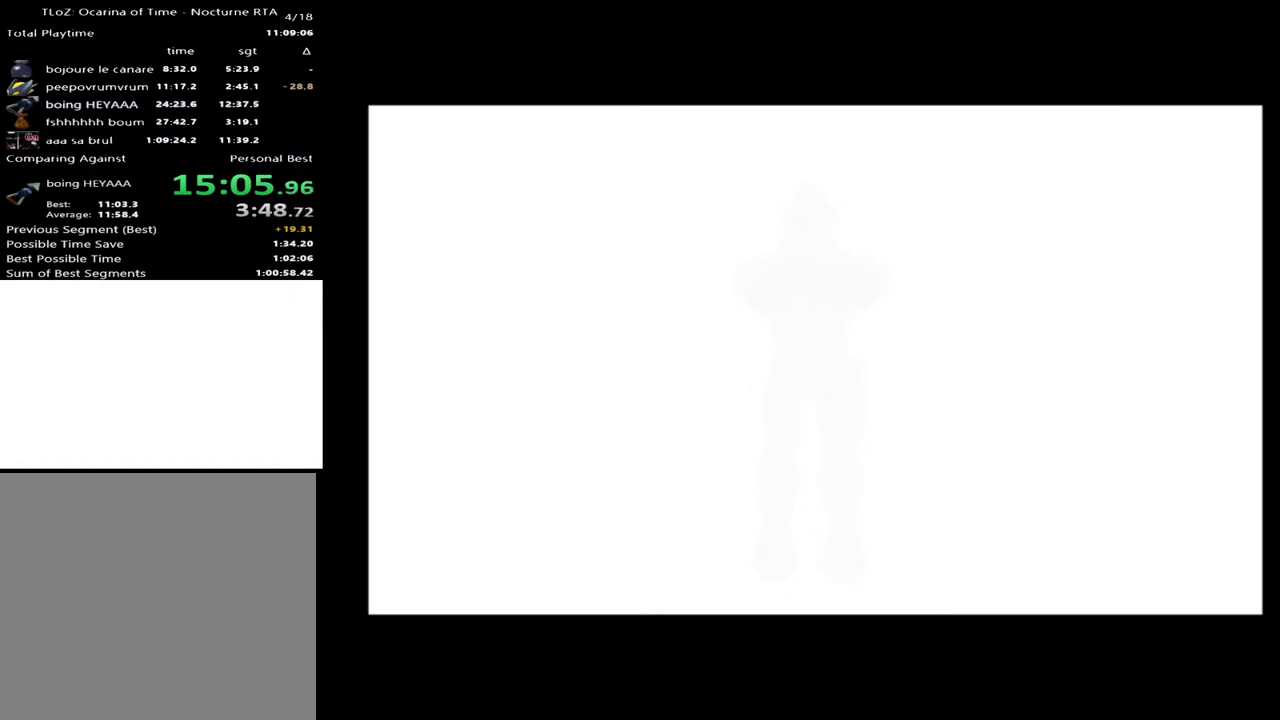
{"buttons": [], "left_stick": "center", "right_stick": "center", "events": []}
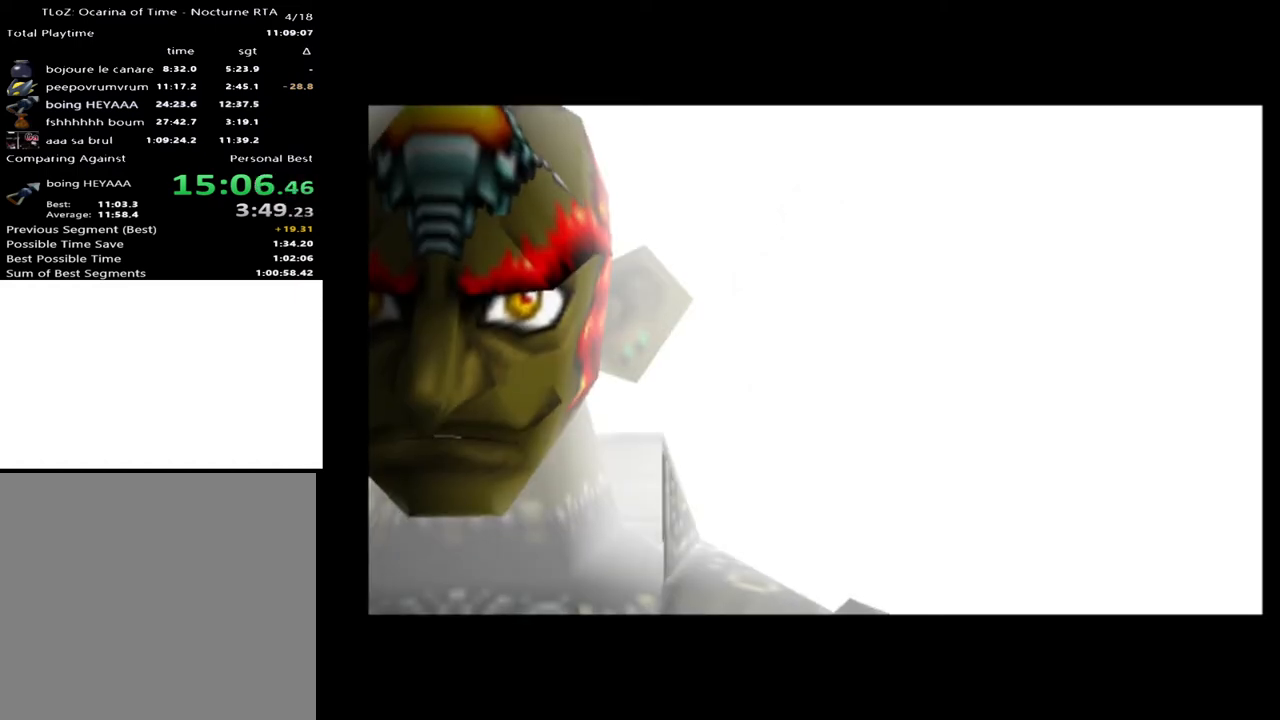
{"buttons": [], "left_stick": "center", "right_stick": "center", "events": [[167, "X", "down"], [200, "A", "down"], [233, "A", "up"], [233, "X", "up"], [367, "X", "down"], [400, "X", "up"]]}
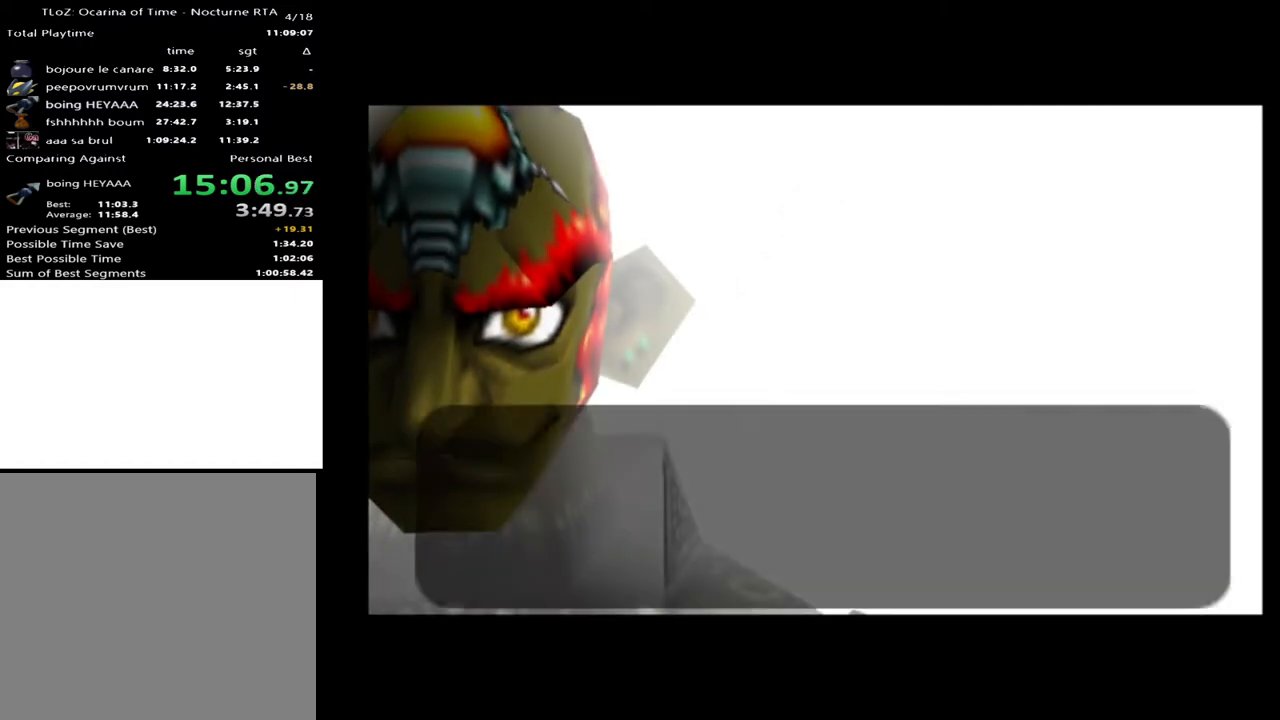
{"buttons": [], "left_stick": "center", "right_stick": "center", "events": [[33, "A", "down"], [33, "X", "down"], [67, "A", "up"], [67, "X", "up"], [133, "A", "down"], [167, "A", "up"], [167, "X", "down"], [200, "X", "up"], [233, "A", "down"], [267, "A", "up"], [300, "X", "down"], [333, "X", "up"], [367, "A", "down"], [400, "A", "up"], [467, "A", "down"], [500, "A", "up"]]}
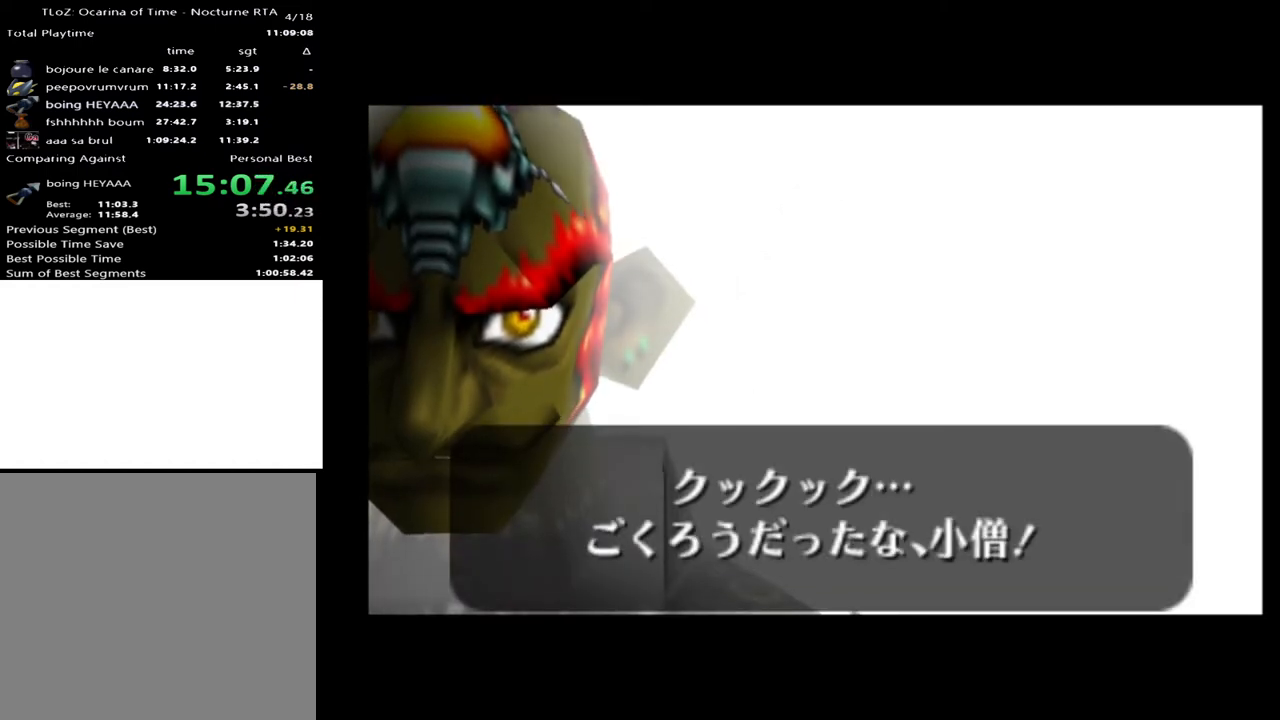
{"buttons": [], "left_stick": "center", "right_stick": "center", "events": [[33, "X", "down"], [100, "X", "up"]]}